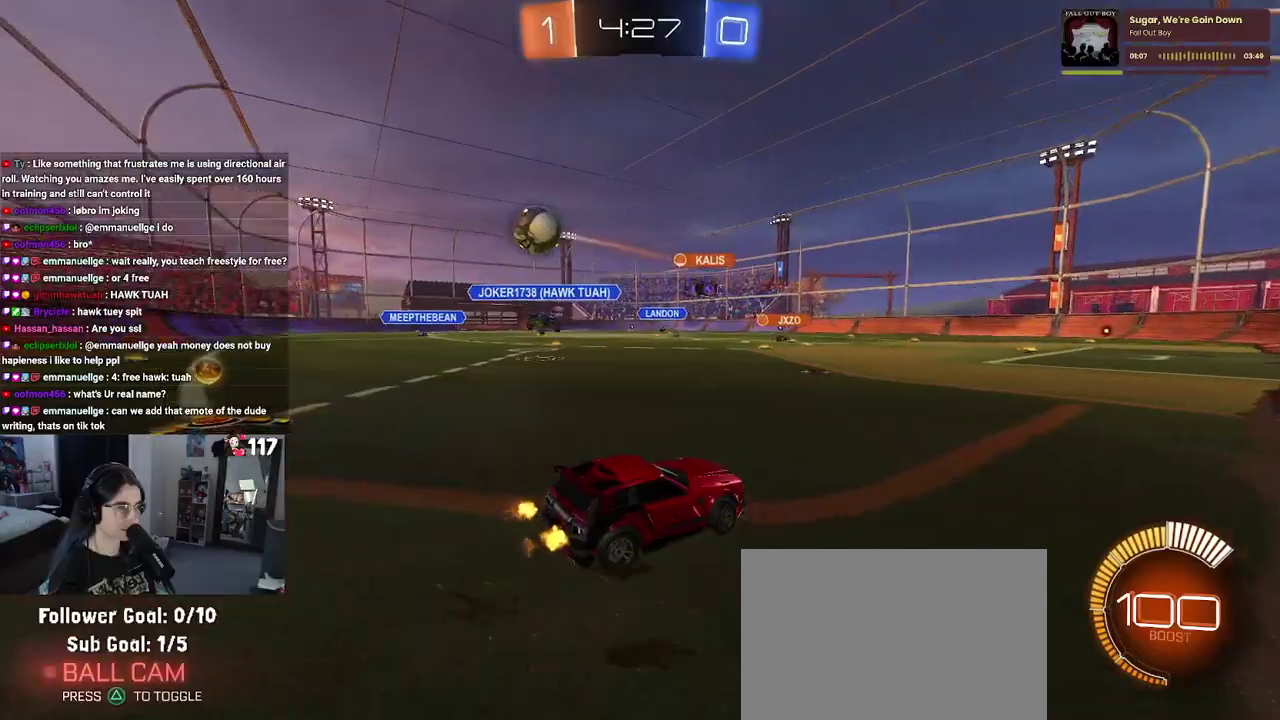
Gameplay with a controller (PlayStation layout); each line is a JSON object with the inputs held at the frame after it. "events" lists button and stick changes between this image and that frame as [ms after this image, input, new state], when the widget could be followed in between. Not read: START.
{"buttons": ["R2"], "left_stick": "left", "right_stick": "center", "events": [[117, "L2", "up"], [133, "SQUARE", "down"], [217, "SQUARE", "up"]]}
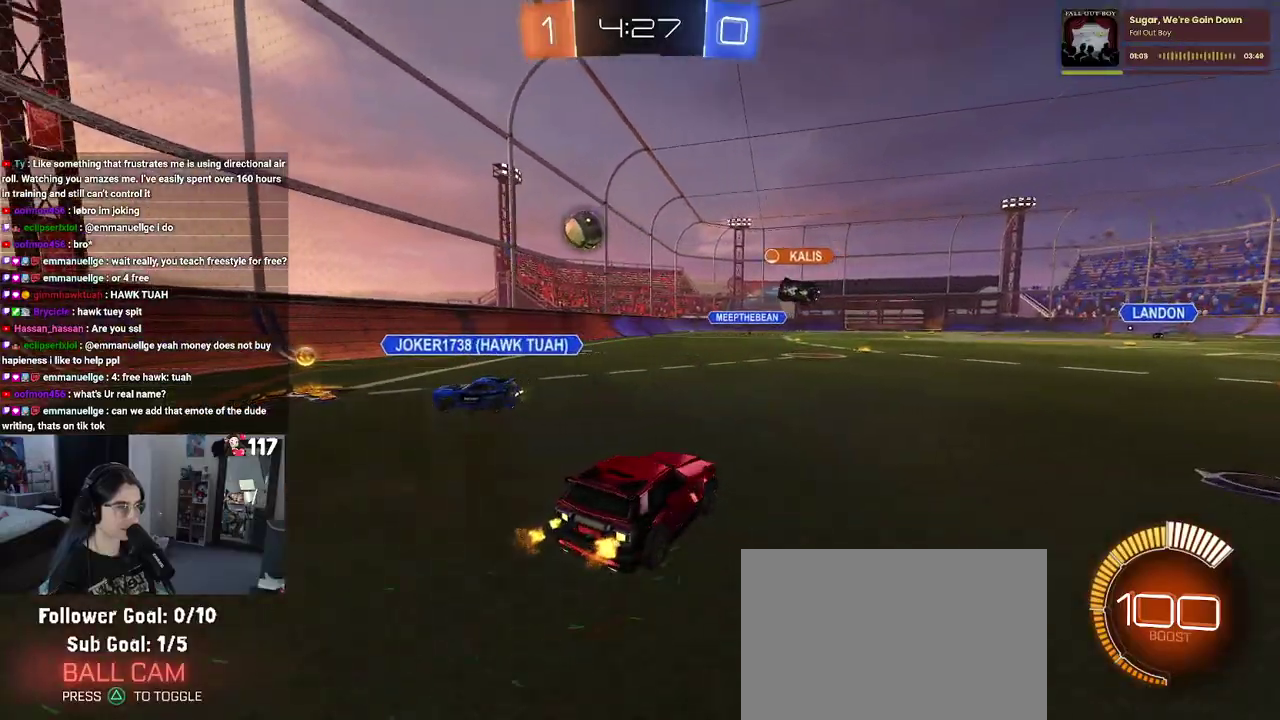
{"buttons": ["R2"], "left_stick": "down-right", "right_stick": "center", "events": [[400, "left_stick", "center"], [450, "left_stick", "down-right"]]}
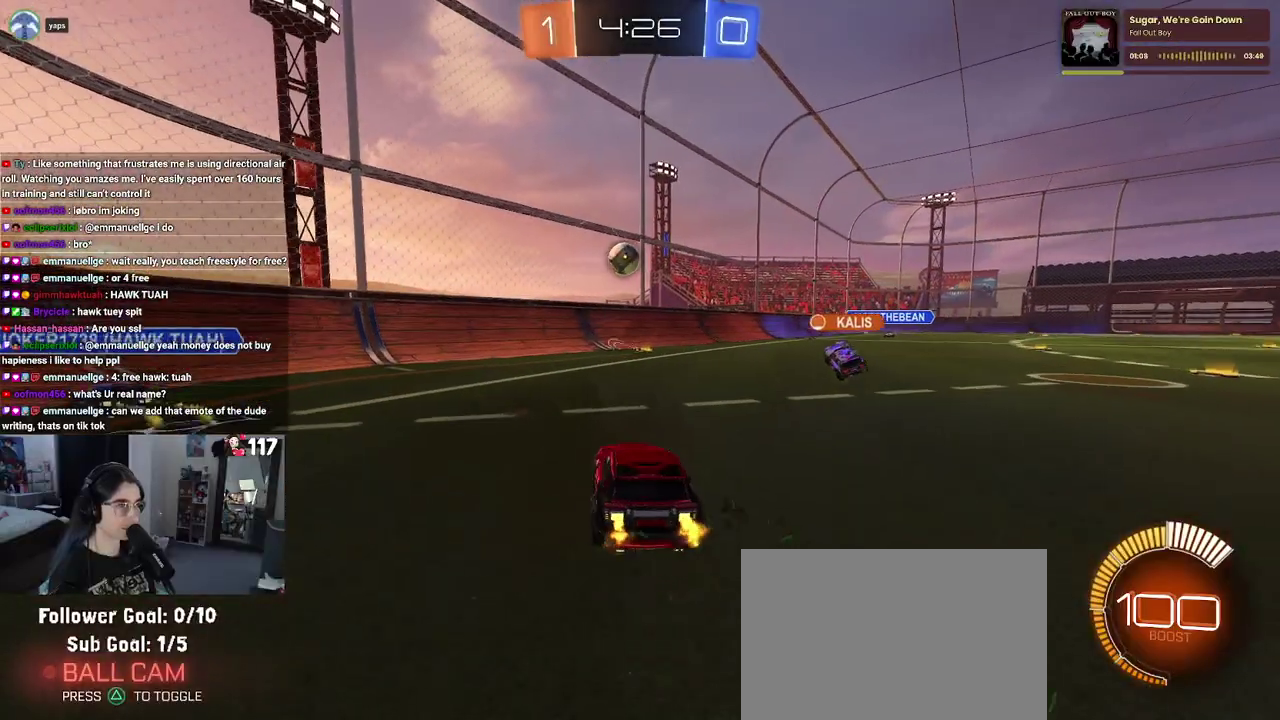
{"buttons": ["R2"], "left_stick": "center", "right_stick": "center", "events": [[100, "left_stick", "right"], [417, "left_stick", "center"]]}
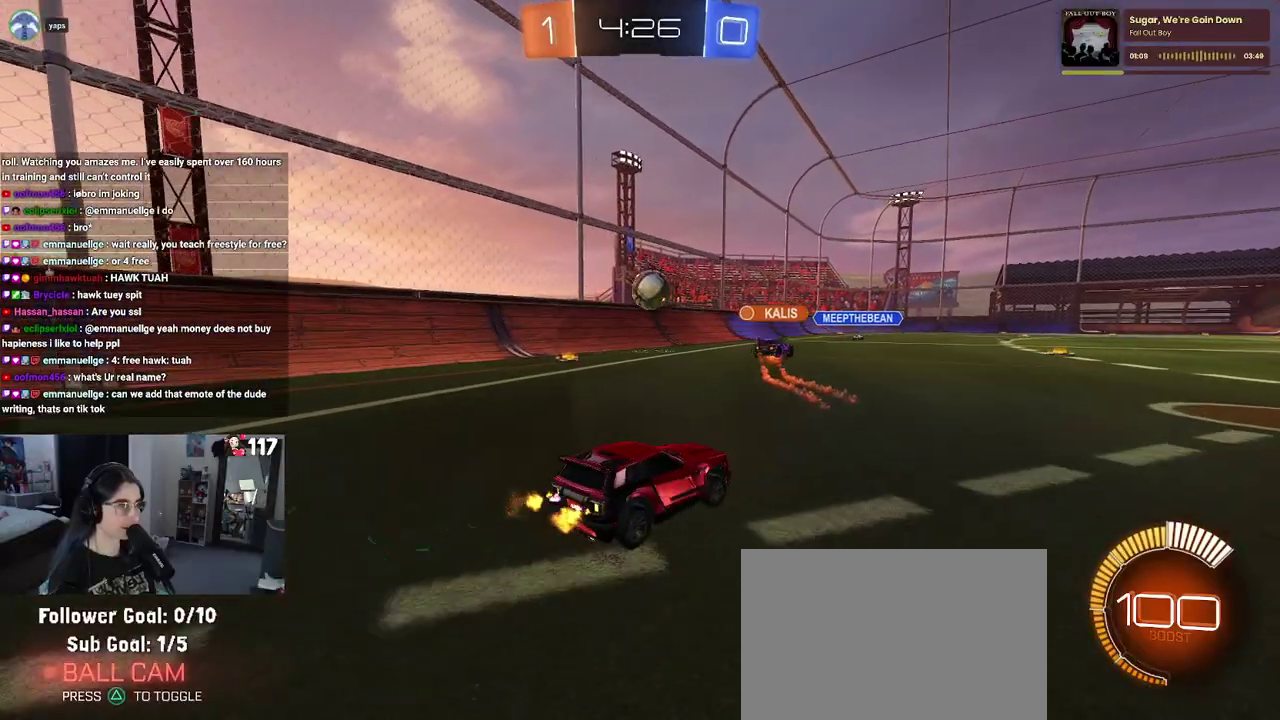
{"buttons": ["R2"], "left_stick": "center", "right_stick": "center", "events": []}
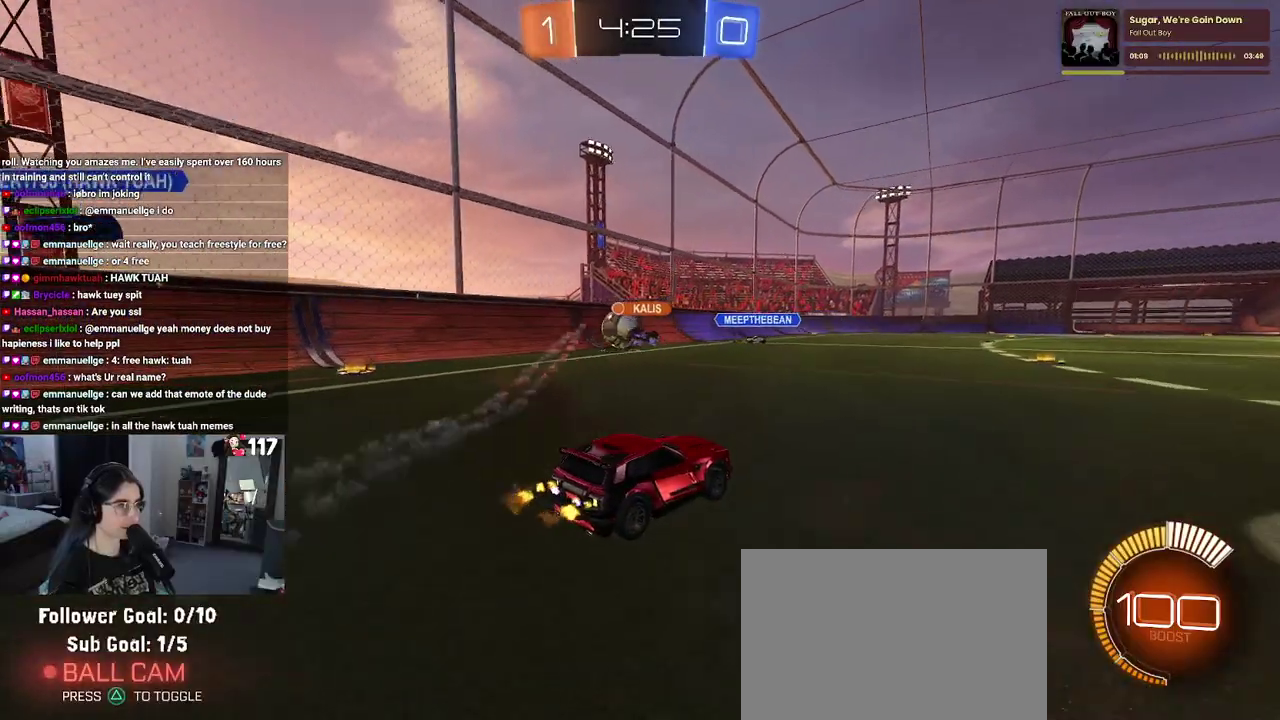
{"buttons": ["R2"], "left_stick": "left", "right_stick": "center", "events": [[83, "left_stick", "up-left"], [217, "left_stick", "left"], [267, "left_stick", "up-left"], [383, "left_stick", "left"]]}
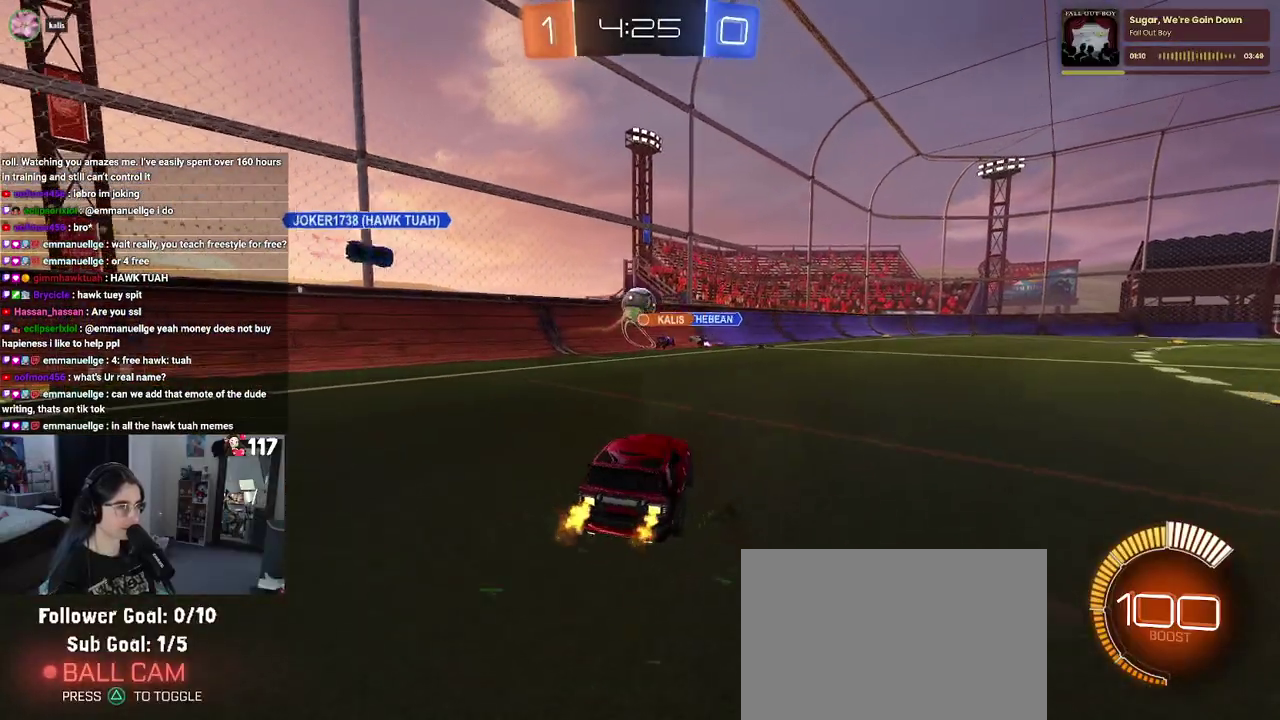
{"buttons": ["R2"], "left_stick": "right", "right_stick": "center", "events": [[150, "left_stick", "center"], [467, "left_stick", "right"]]}
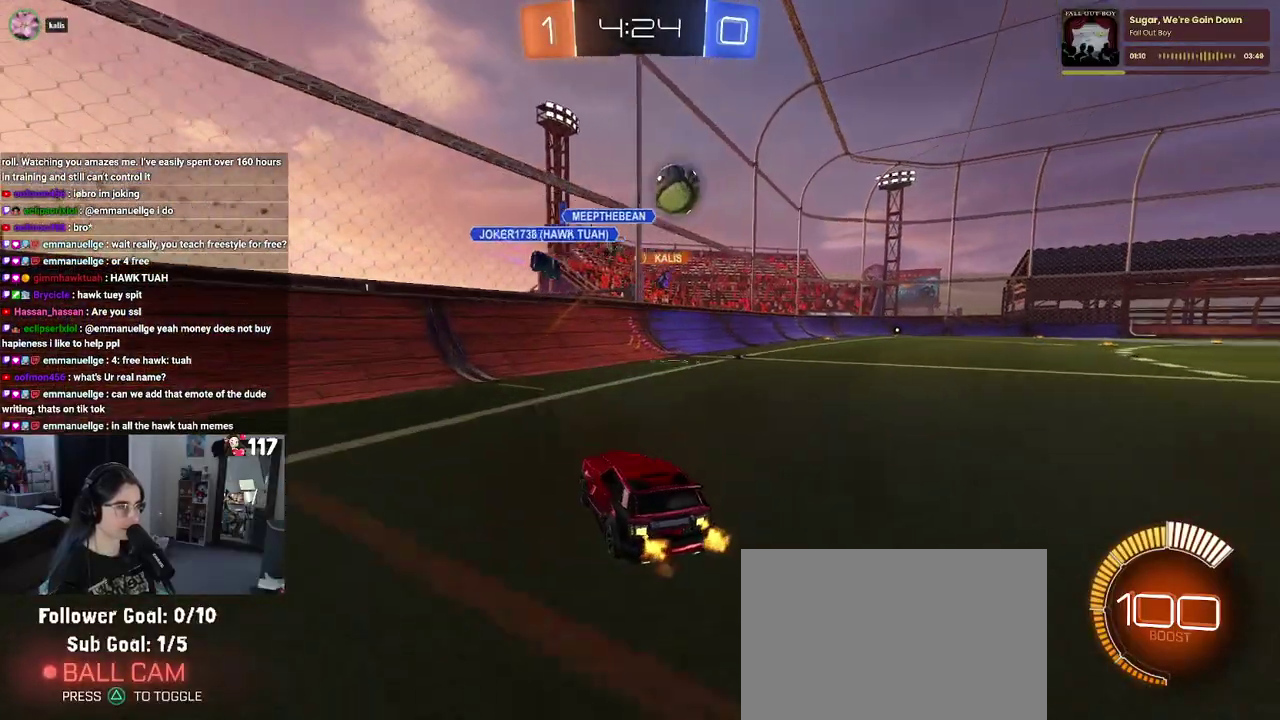
{"buttons": ["R2"], "left_stick": "right", "right_stick": "center", "events": [[50, "SQUARE", "down"], [217, "SQUARE", "up"]]}
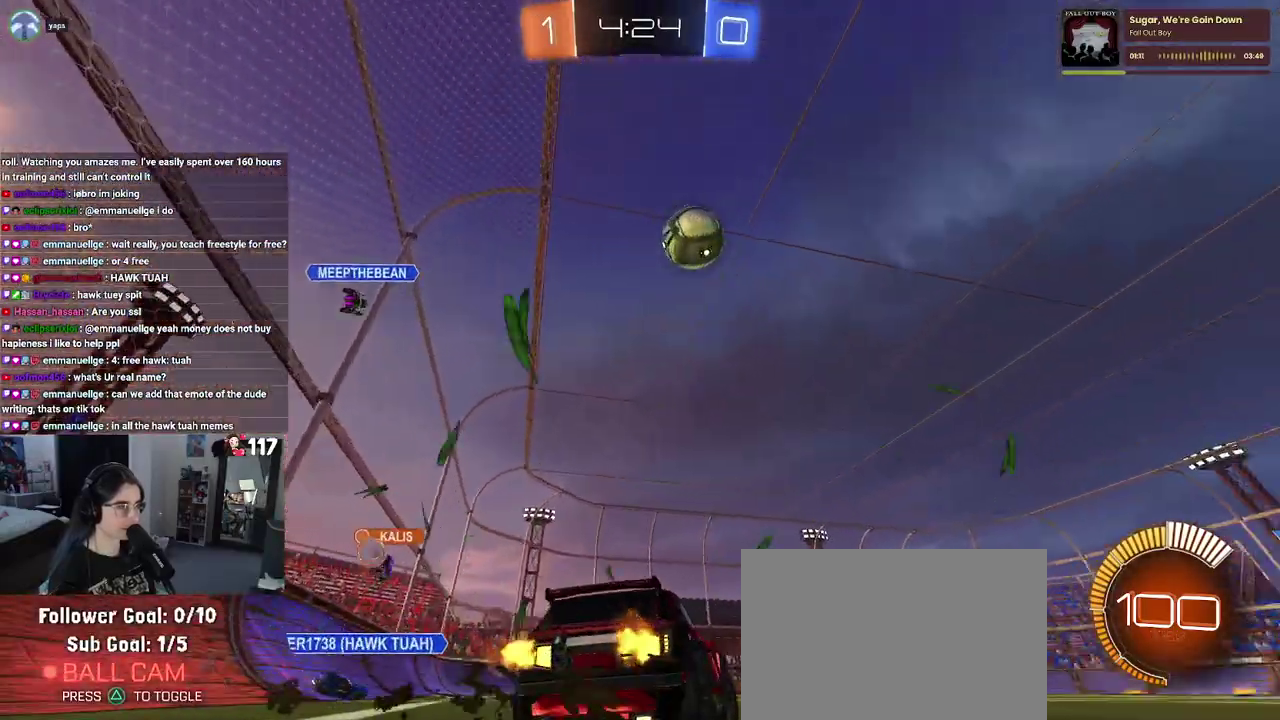
{"buttons": ["R2"], "left_stick": "center", "right_stick": "center", "events": [[450, "left_stick", "center"]]}
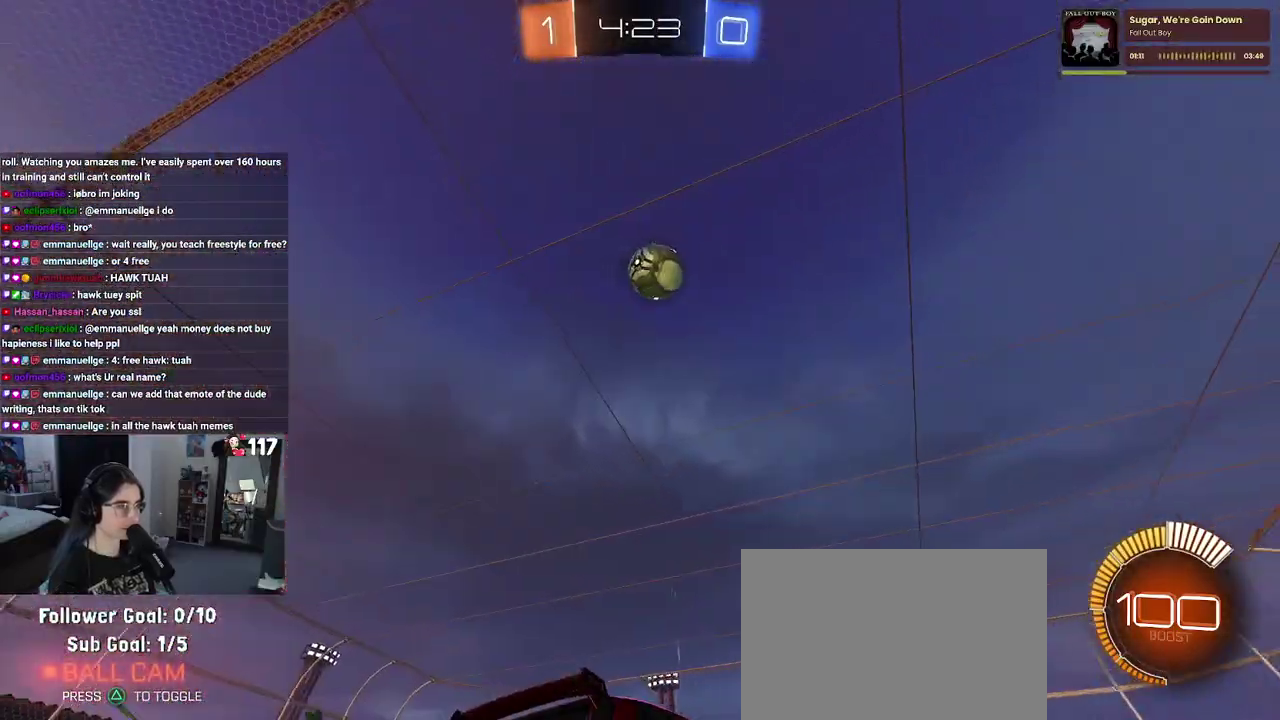
{"buttons": ["L1", "R1"], "left_stick": "down-right", "right_stick": "center", "events": [[33, "CROSS", "down"], [67, "left_stick", "down"], [200, "left_stick", "center"], [233, "CROSS", "up"], [300, "CROSS", "down"], [333, "left_stick", "down-right"], [383, "R1", "down"], [433, "L1", "down"], [433, "R2", "up"], [450, "CROSS", "up"]]}
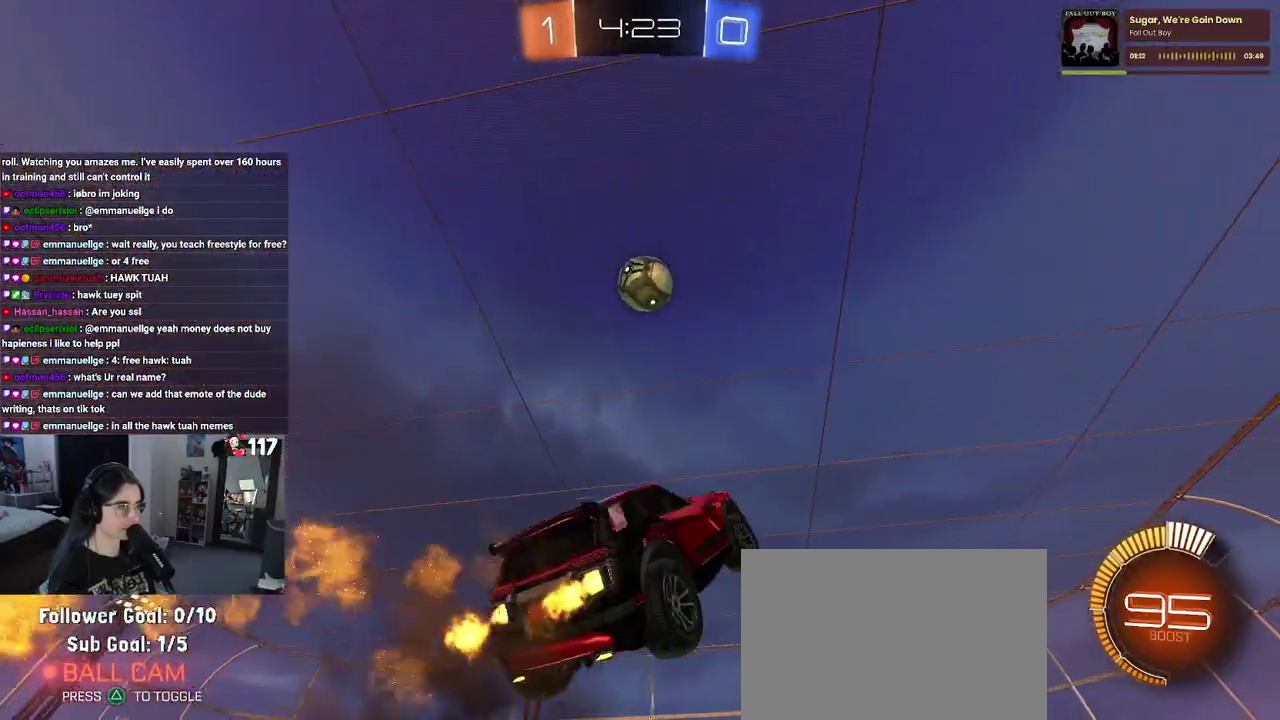
{"buttons": ["L1", "R1"], "left_stick": "down-left", "right_stick": "center", "events": [[117, "left_stick", "left"], [167, "left_stick", "up-left"], [350, "left_stick", "down"], [500, "left_stick", "down-left"]]}
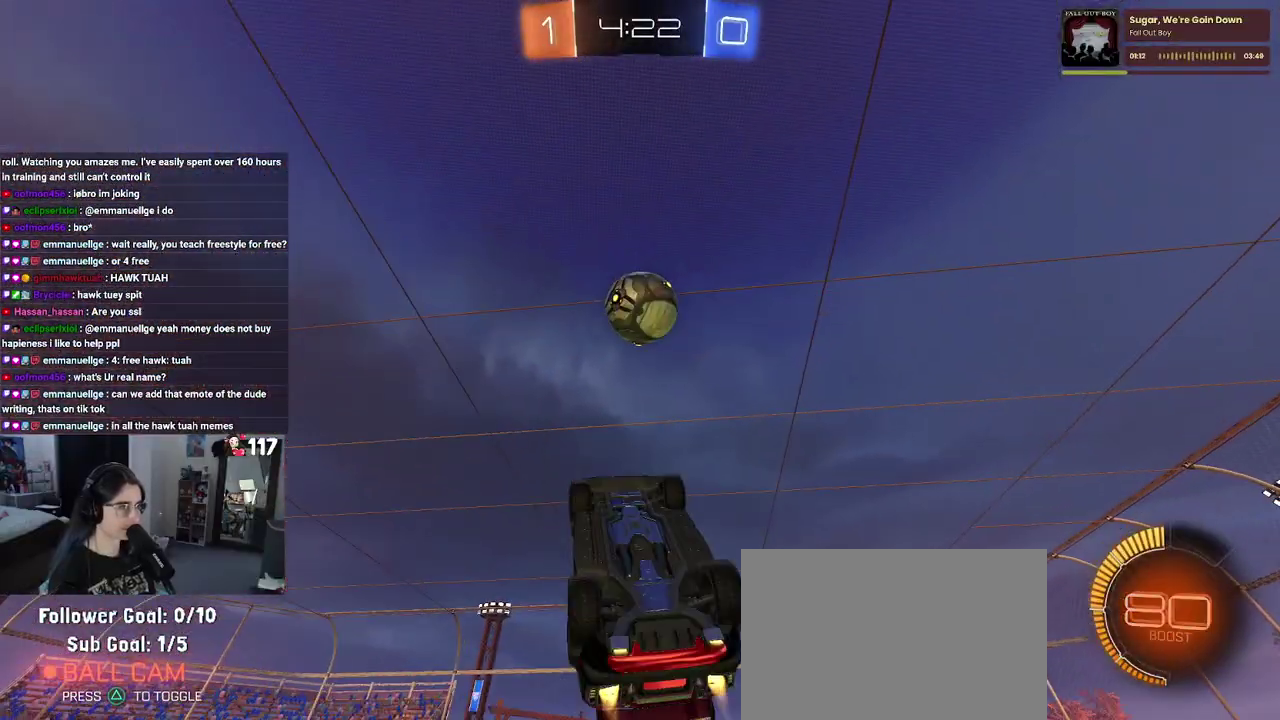
{"buttons": ["L1", "R1"], "left_stick": "up", "right_stick": "center", "events": [[133, "left_stick", "center"], [200, "left_stick", "up-right"], [433, "left_stick", "up"]]}
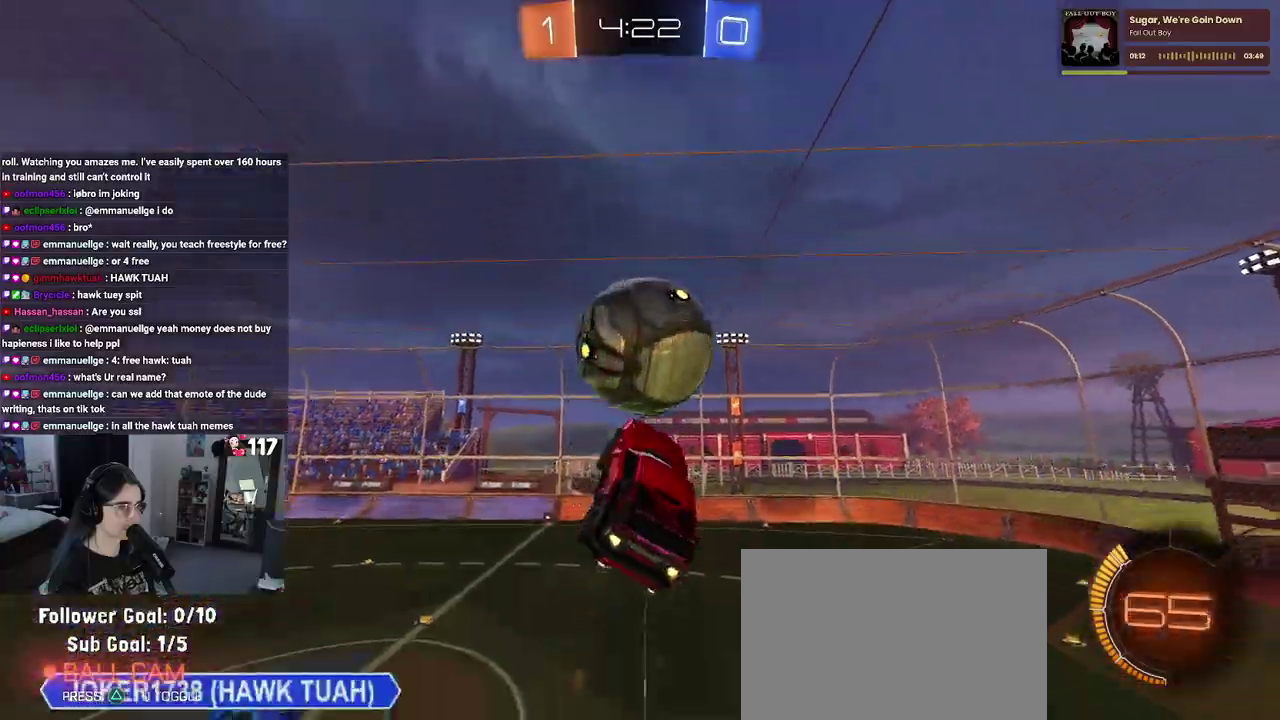
{"buttons": ["L1"], "left_stick": "right", "right_stick": "center", "events": [[100, "left_stick", "up-left"], [150, "R1", "up"], [200, "left_stick", "left"], [367, "left_stick", "center"], [433, "left_stick", "up-right"], [483, "left_stick", "right"]]}
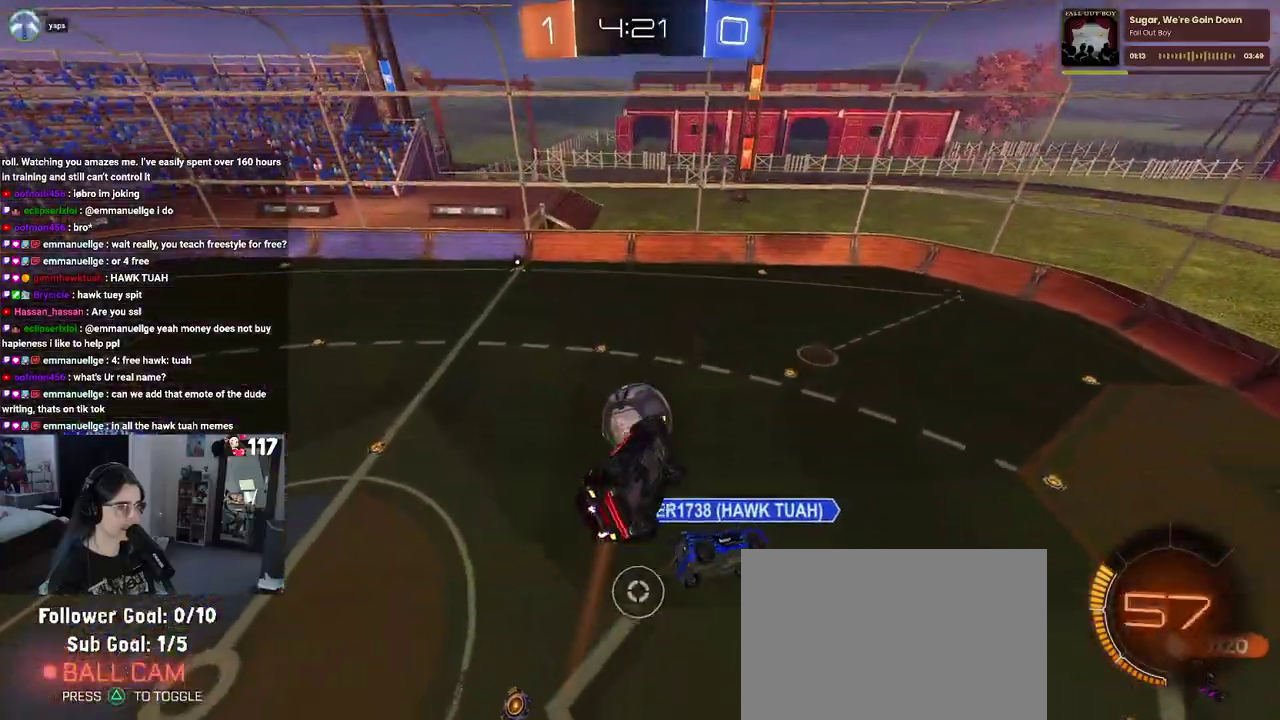
{"buttons": ["L1"], "left_stick": "up-right", "right_stick": "center", "events": [[17, "L1", "up"], [50, "left_stick", "up-right"], [233, "L1", "down"], [233, "left_stick", "up"], [300, "R1", "down"], [350, "left_stick", "up-right"], [483, "R1", "up"]]}
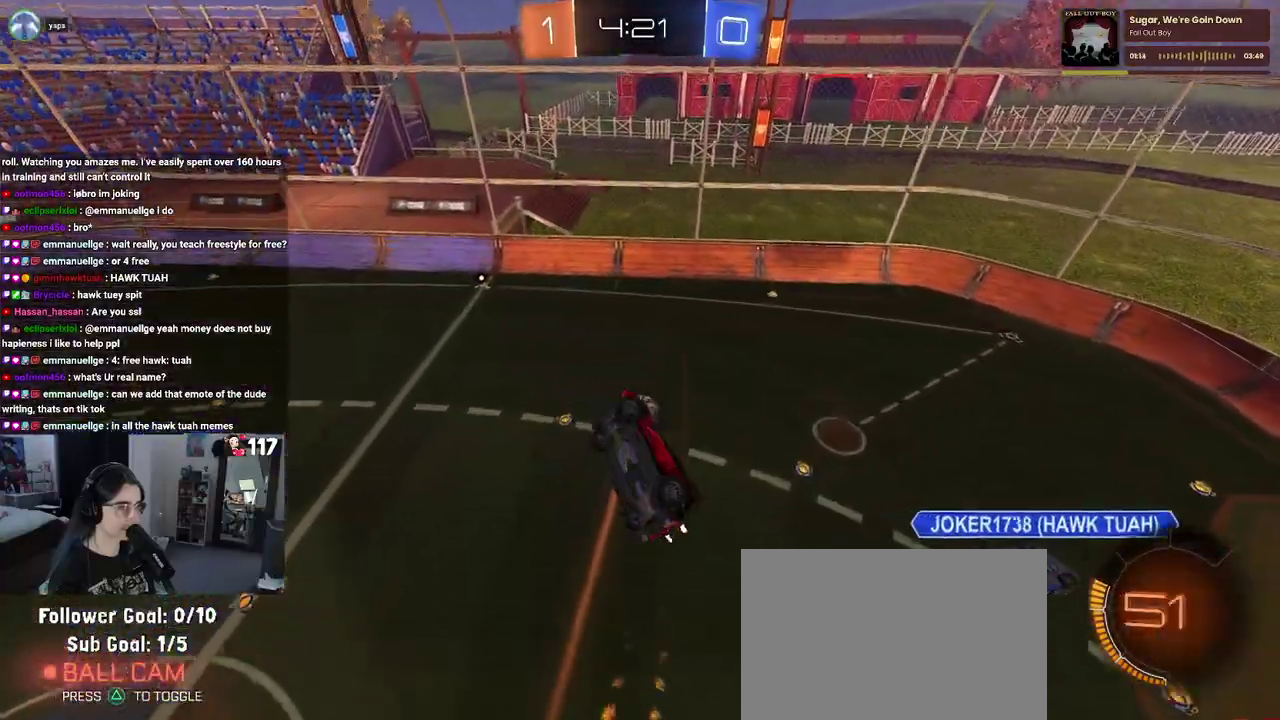
{"buttons": ["L1"], "left_stick": "left", "right_stick": "center", "events": [[17, "left_stick", "center"], [200, "left_stick", "up-left"], [483, "left_stick", "left"]]}
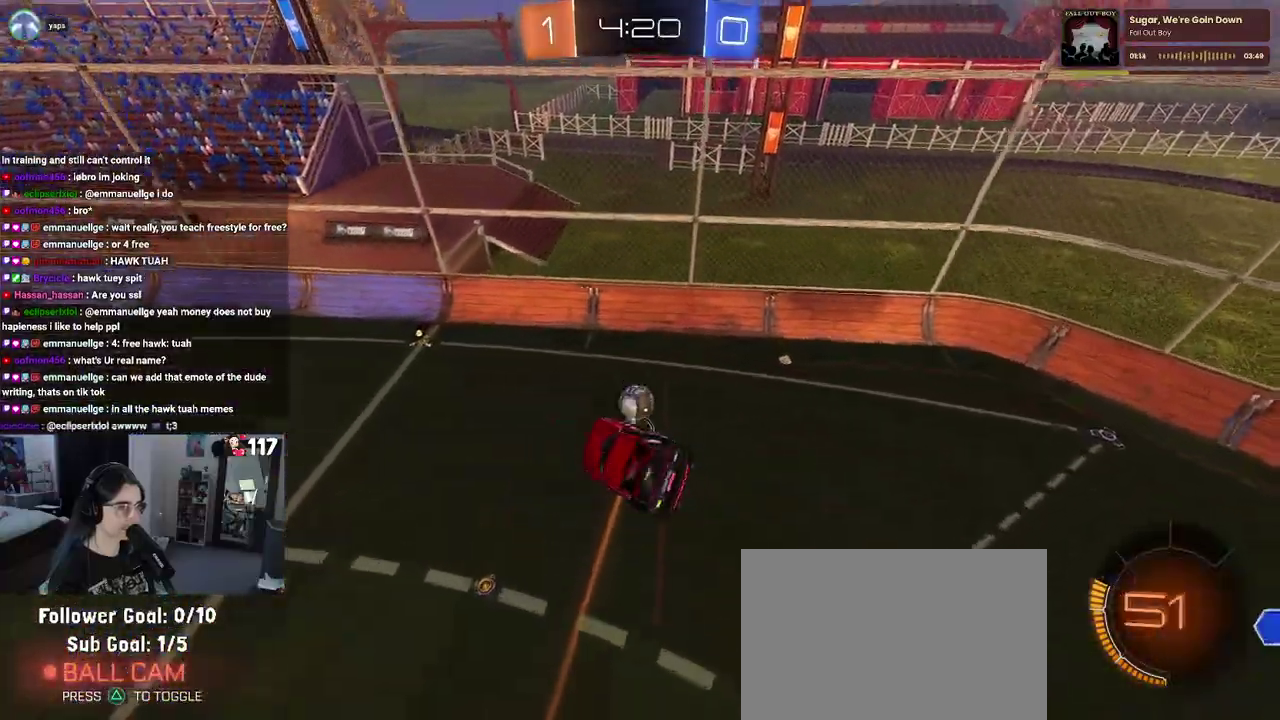
{"buttons": ["R1"], "left_stick": "center", "right_stick": "center", "events": [[17, "R1", "down"], [50, "left_stick", "down-left"], [100, "L1", "up"], [117, "left_stick", "down"], [183, "left_stick", "down-right"], [300, "left_stick", "up-right"], [500, "left_stick", "center"]]}
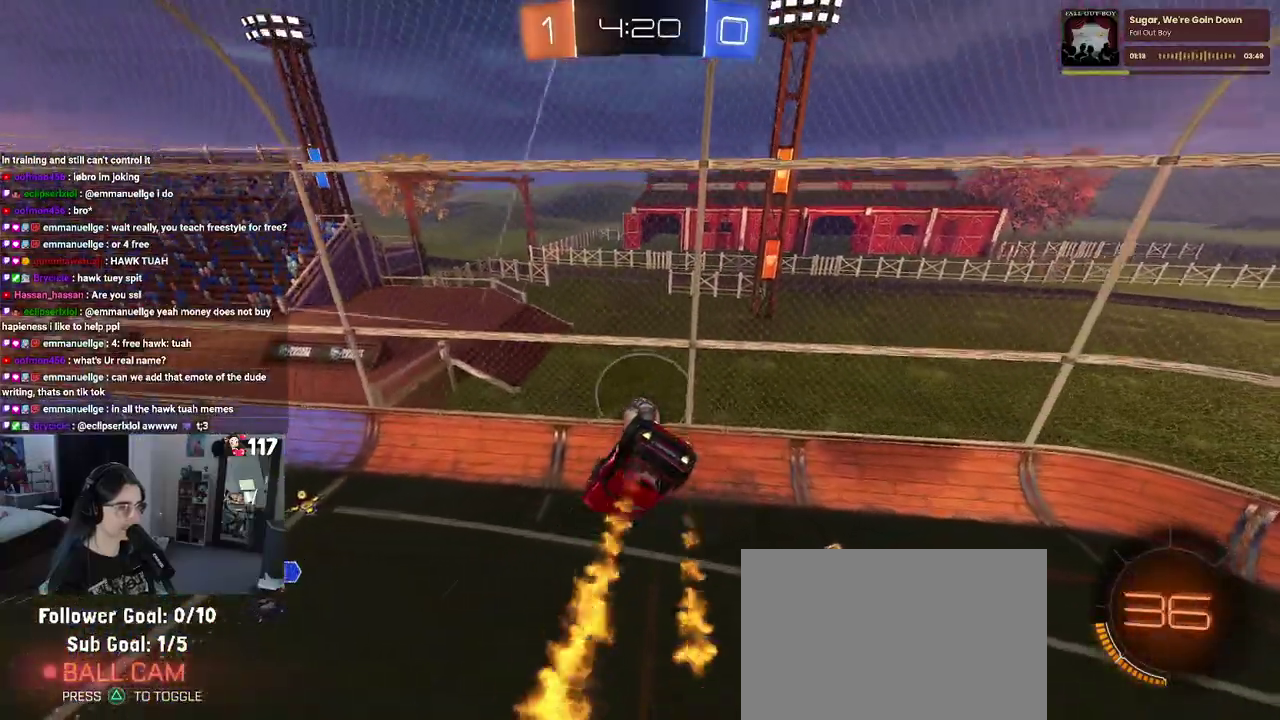
{"buttons": ["R1"], "left_stick": "center", "right_stick": "center", "events": [[133, "left_stick", "up"], [500, "left_stick", "center"]]}
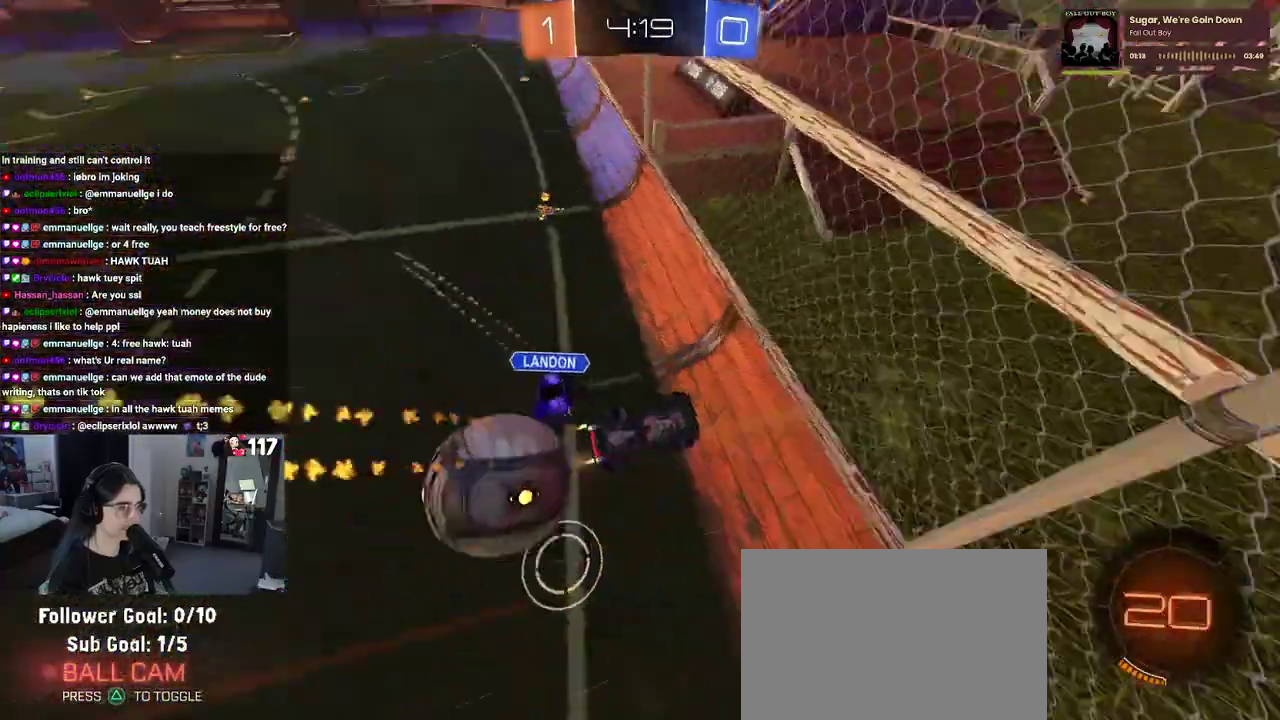
{"buttons": ["R2"], "left_stick": "down-right", "right_stick": "center", "events": [[67, "left_stick", "down-right"], [133, "R1", "up"], [167, "left_stick", "down"], [233, "R2", "down"], [467, "left_stick", "down-right"]]}
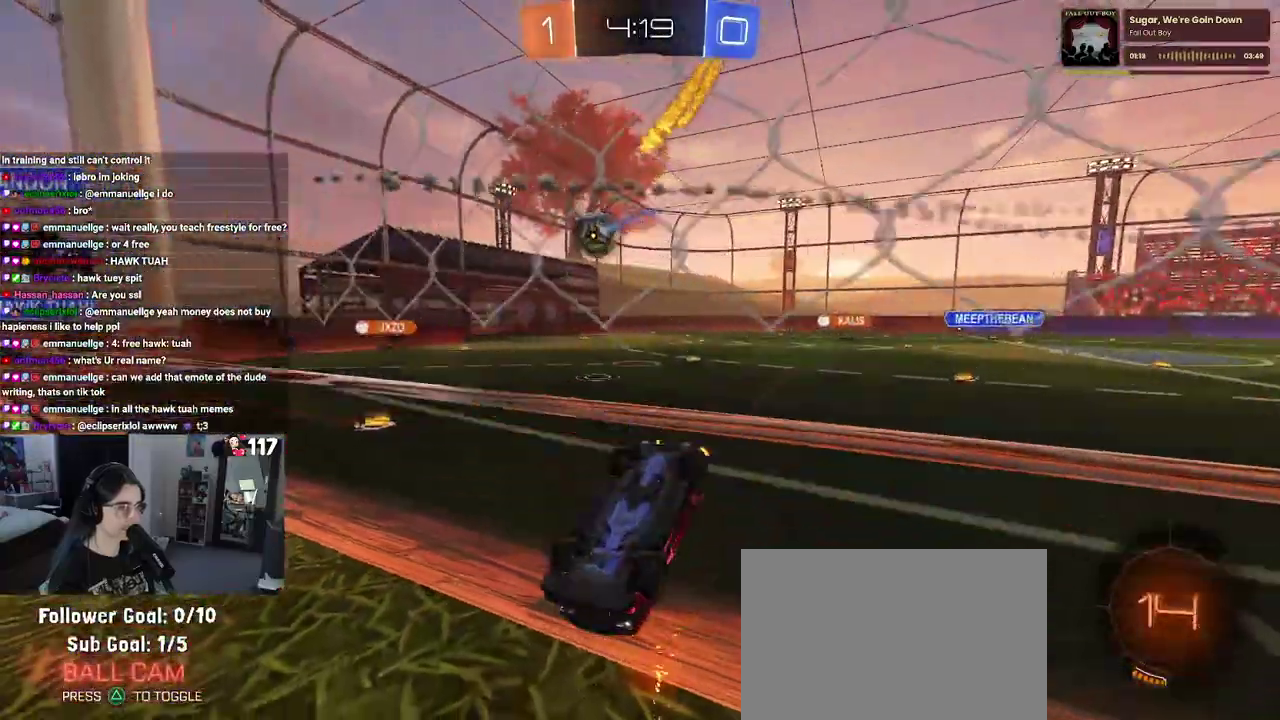
{"buttons": ["R2"], "left_stick": "center", "right_stick": "center", "events": [[67, "left_stick", "center"]]}
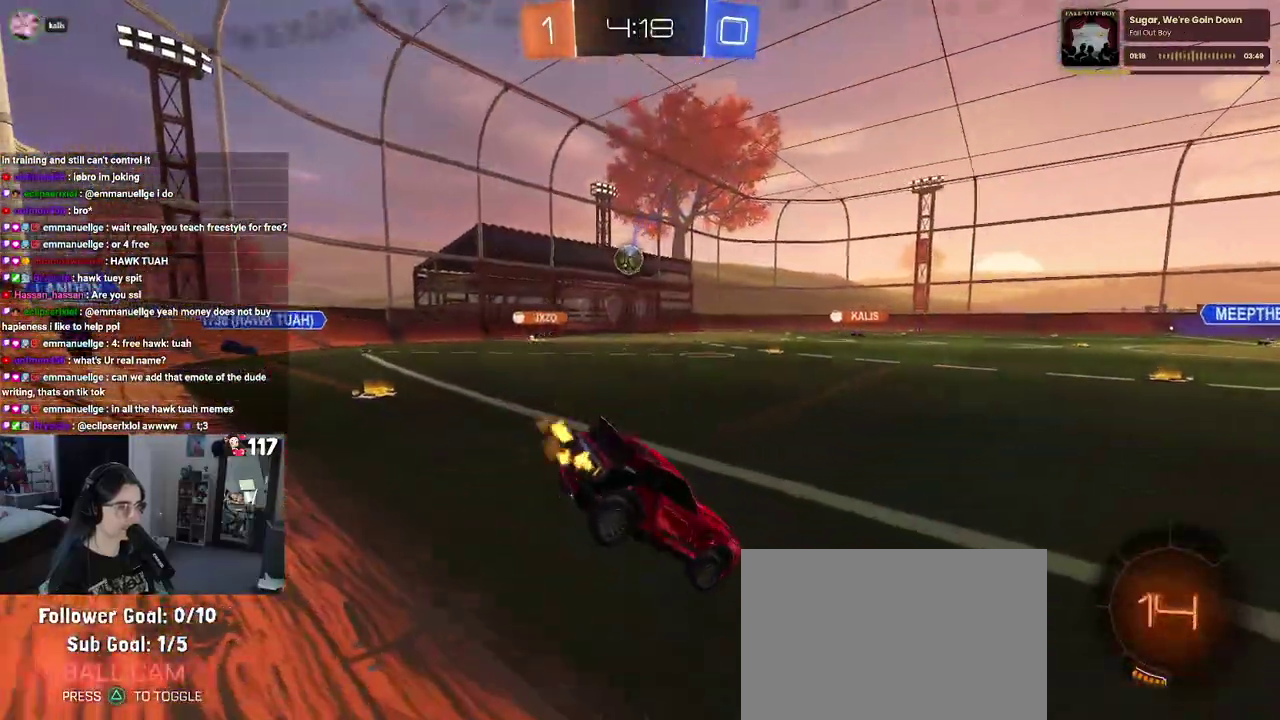
{"buttons": ["R2"], "left_stick": "center", "right_stick": "center", "events": [[100, "left_stick", "right"], [267, "left_stick", "up-right"], [333, "left_stick", "center"]]}
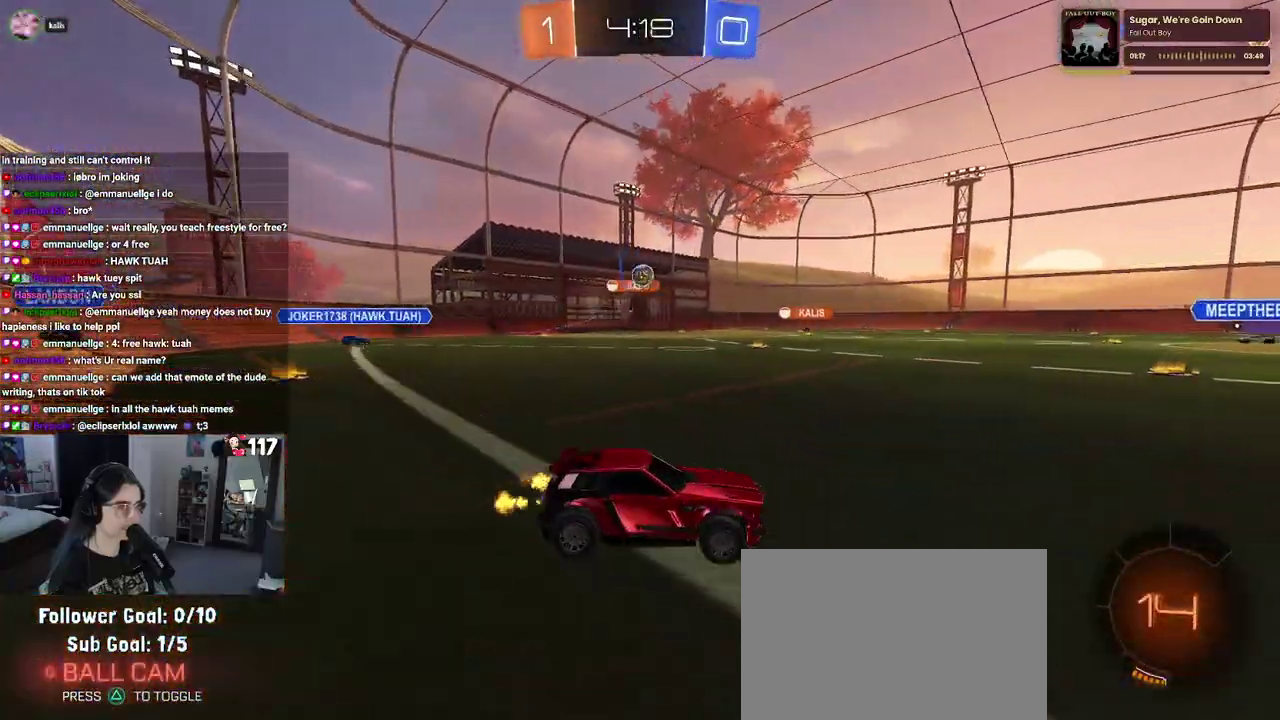
{"buttons": ["TRIANGLE", "R2"], "left_stick": "up-right", "right_stick": "center", "events": [[33, "left_stick", "right"], [83, "TRIANGLE", "down"], [200, "TRIANGLE", "up"], [450, "left_stick", "up-right"], [483, "TRIANGLE", "down"]]}
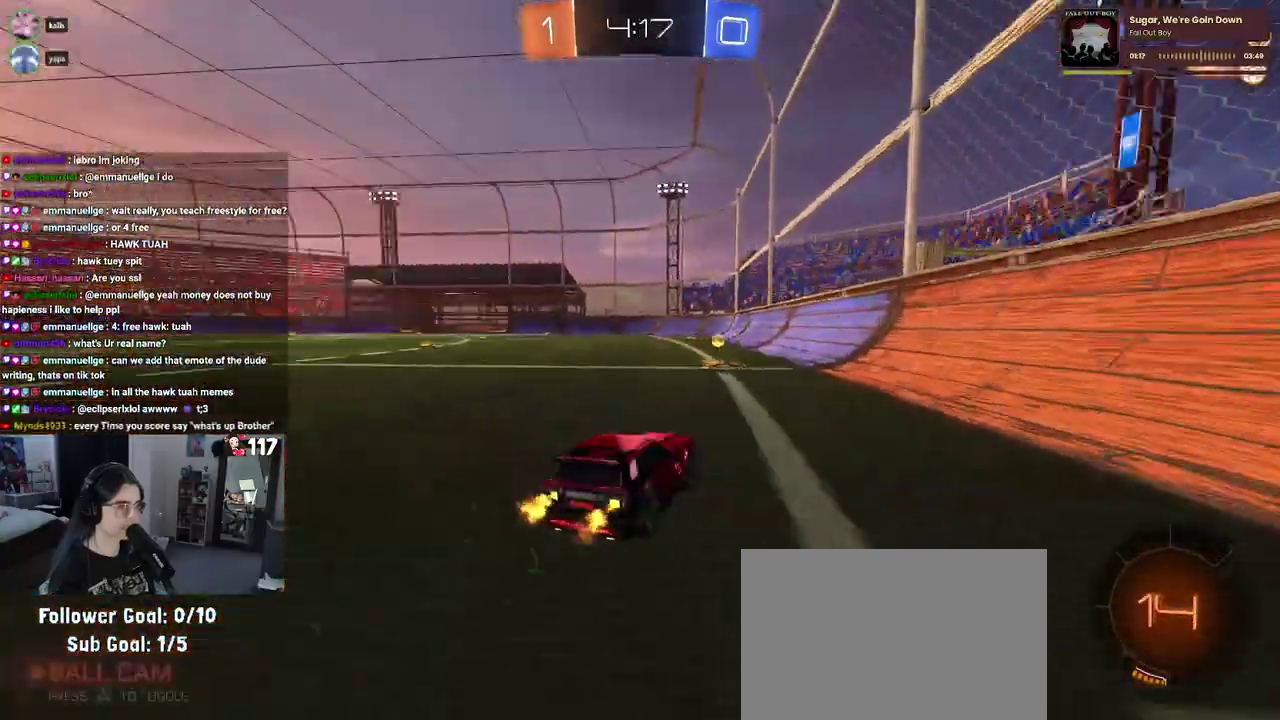
{"buttons": ["SQUARE", "R2"], "left_stick": "left", "right_stick": "center", "events": [[17, "left_stick", "center"], [83, "TRIANGLE", "up"], [333, "left_stick", "up-left"], [400, "left_stick", "left"], [467, "SQUARE", "down"]]}
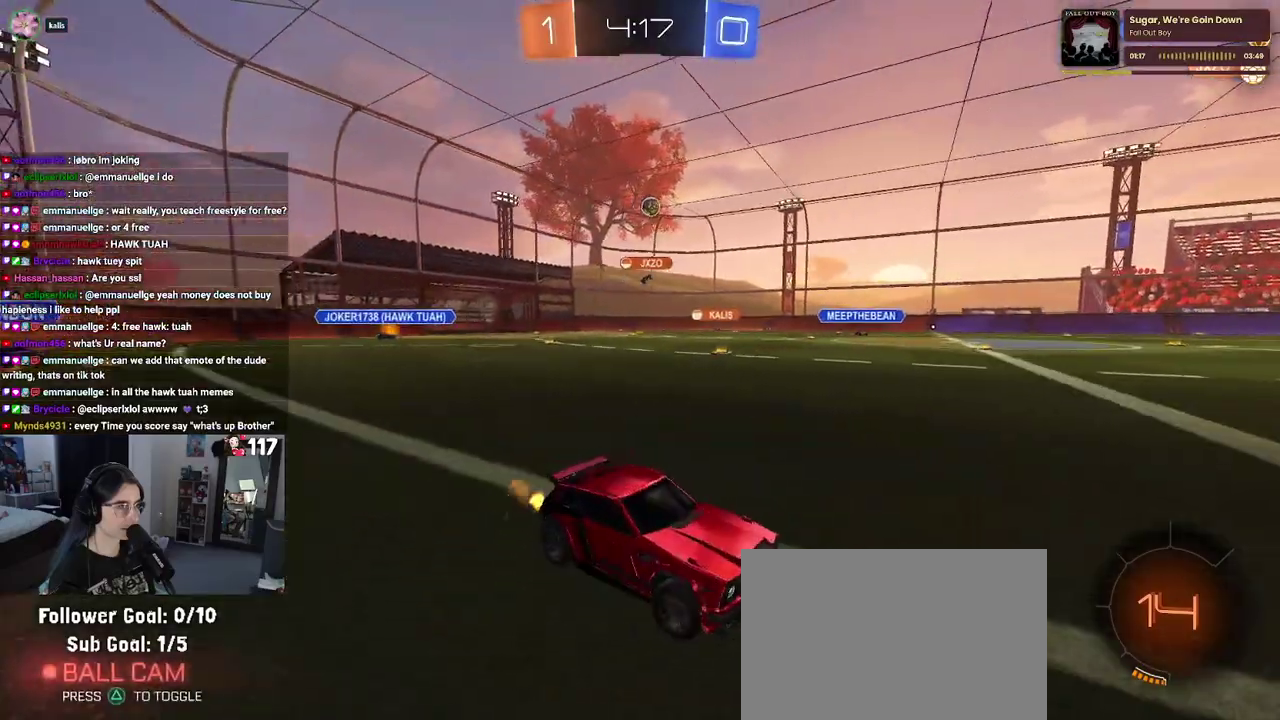
{"buttons": ["R2"], "left_stick": "left", "right_stick": "center", "events": [[100, "SQUARE", "up"]]}
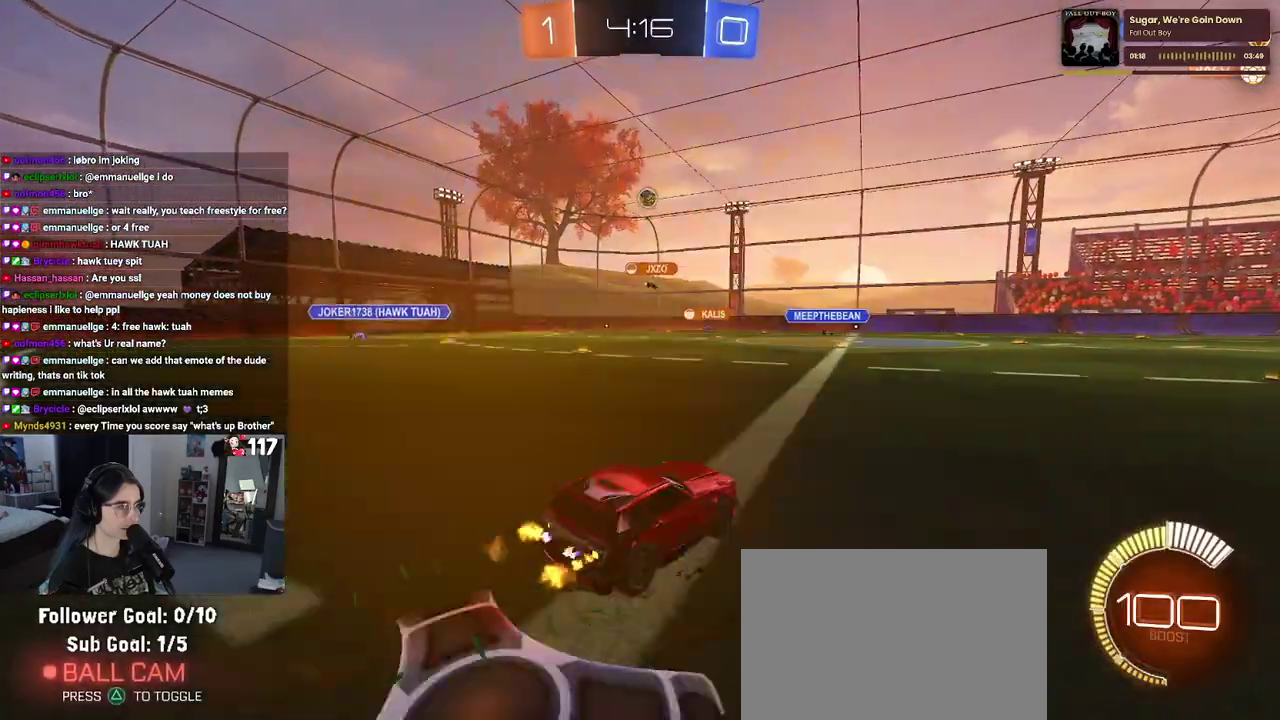
{"buttons": ["CROSS", "R1", "R2"], "left_stick": "up", "right_stick": "center", "events": [[400, "left_stick", "up-left"], [433, "R1", "down"], [450, "CROSS", "down"], [450, "left_stick", "up"]]}
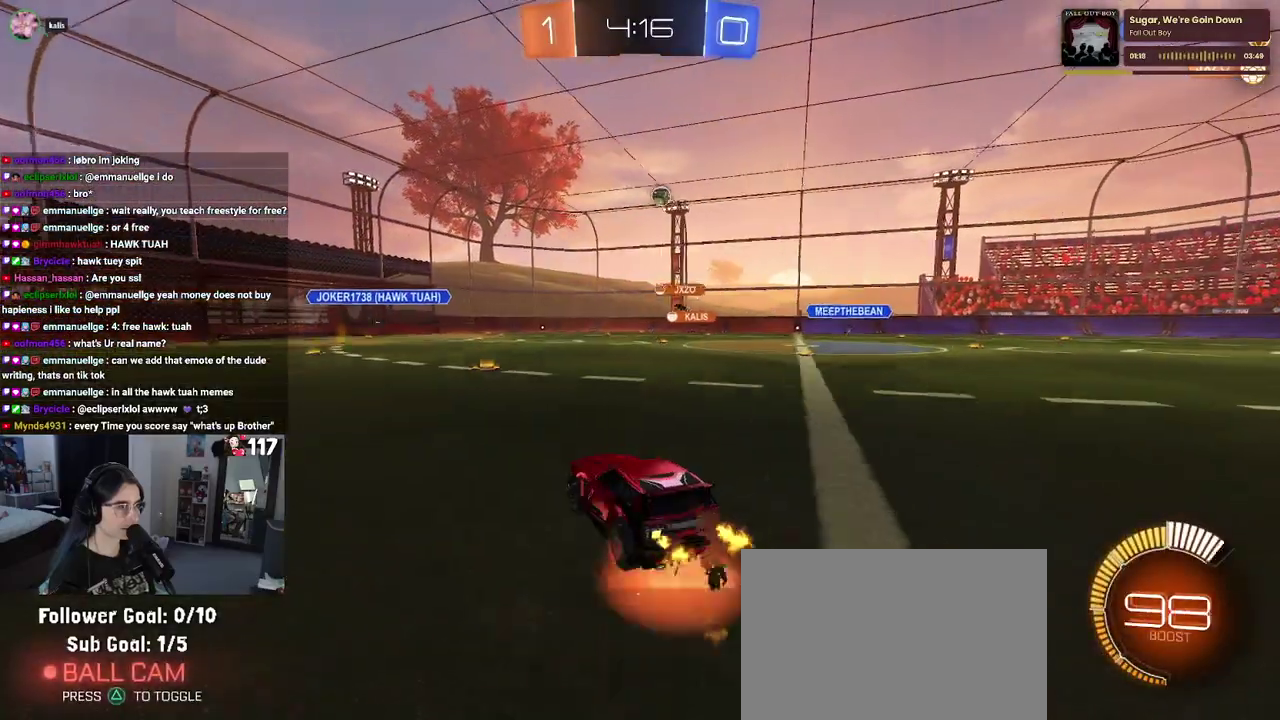
{"buttons": ["R1", "R2"], "left_stick": "down", "right_stick": "center", "events": [[17, "CROSS", "up"], [267, "left_stick", "center"], [350, "left_stick", "down"]]}
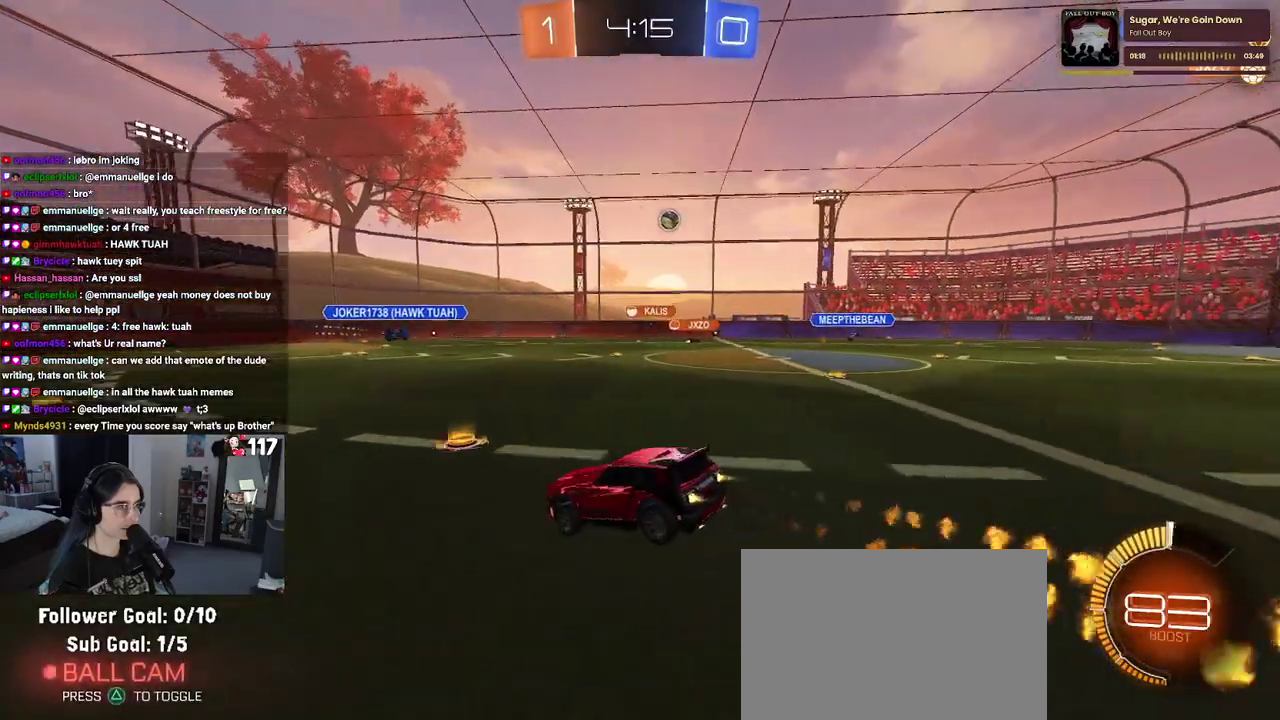
{"buttons": ["R2"], "left_stick": "right", "right_stick": "center", "events": [[50, "left_stick", "center"], [83, "R1", "up"], [183, "left_stick", "up"], [300, "CROSS", "down"], [367, "CROSS", "up"], [400, "left_stick", "up-right"], [483, "left_stick", "right"]]}
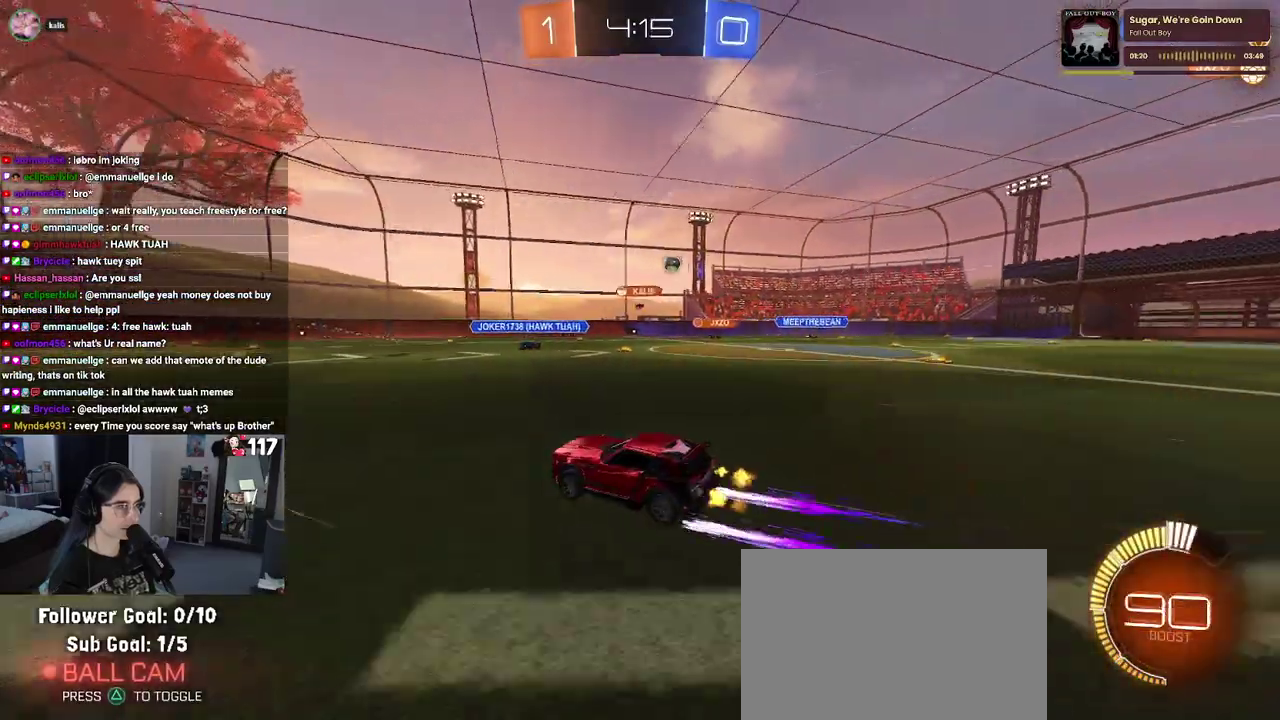
{"buttons": ["R2"], "left_stick": "right", "right_stick": "center", "events": []}
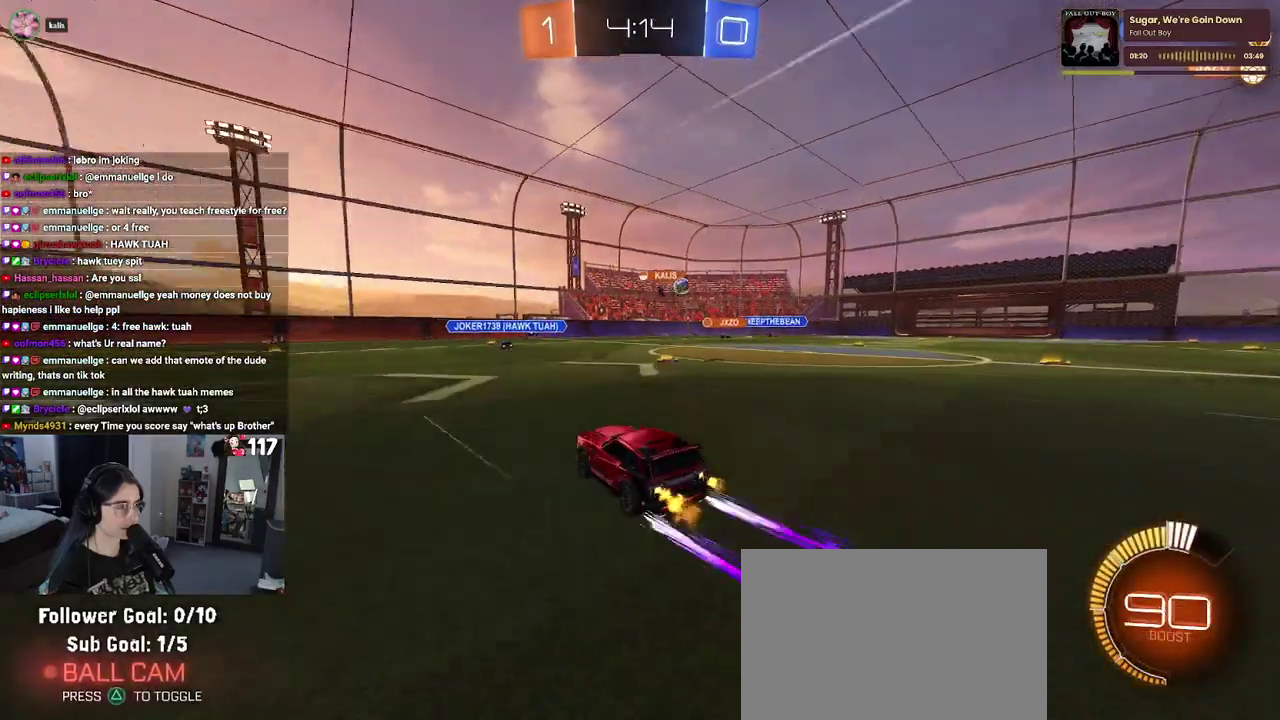
{"buttons": ["R2"], "left_stick": "center", "right_stick": "center"}
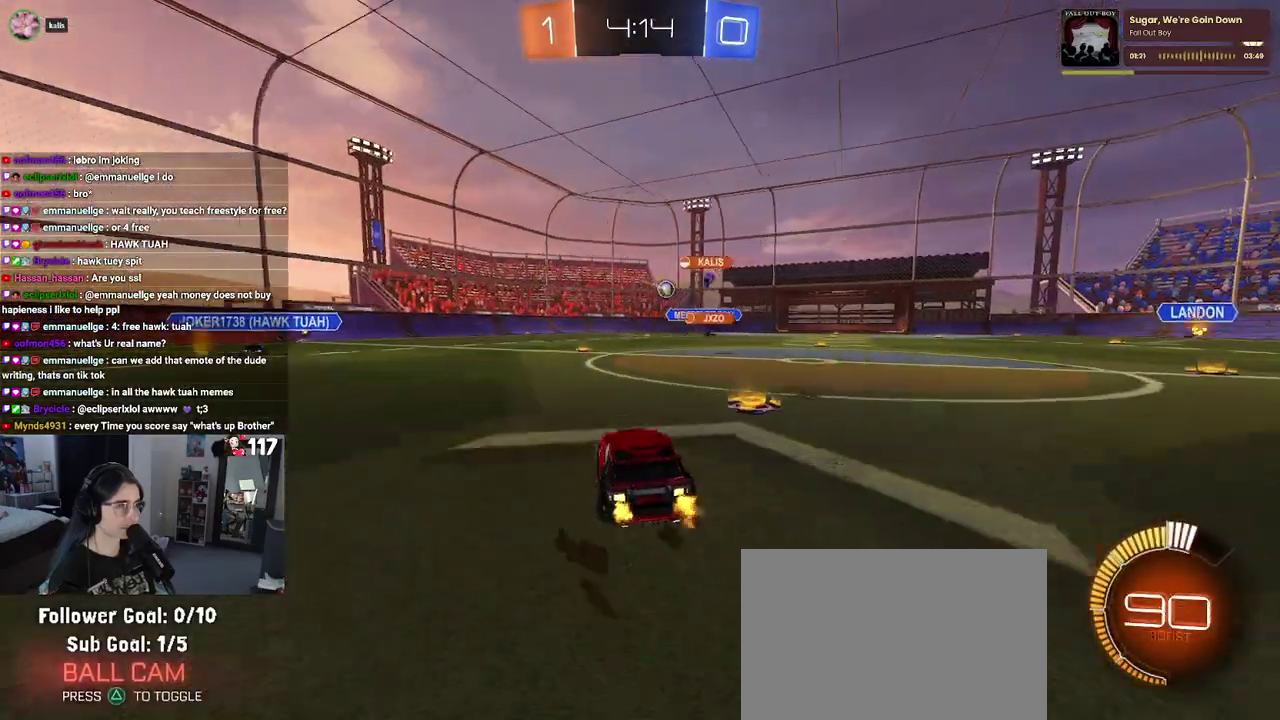
{"buttons": ["R2"], "left_stick": "up-left", "right_stick": "center"}
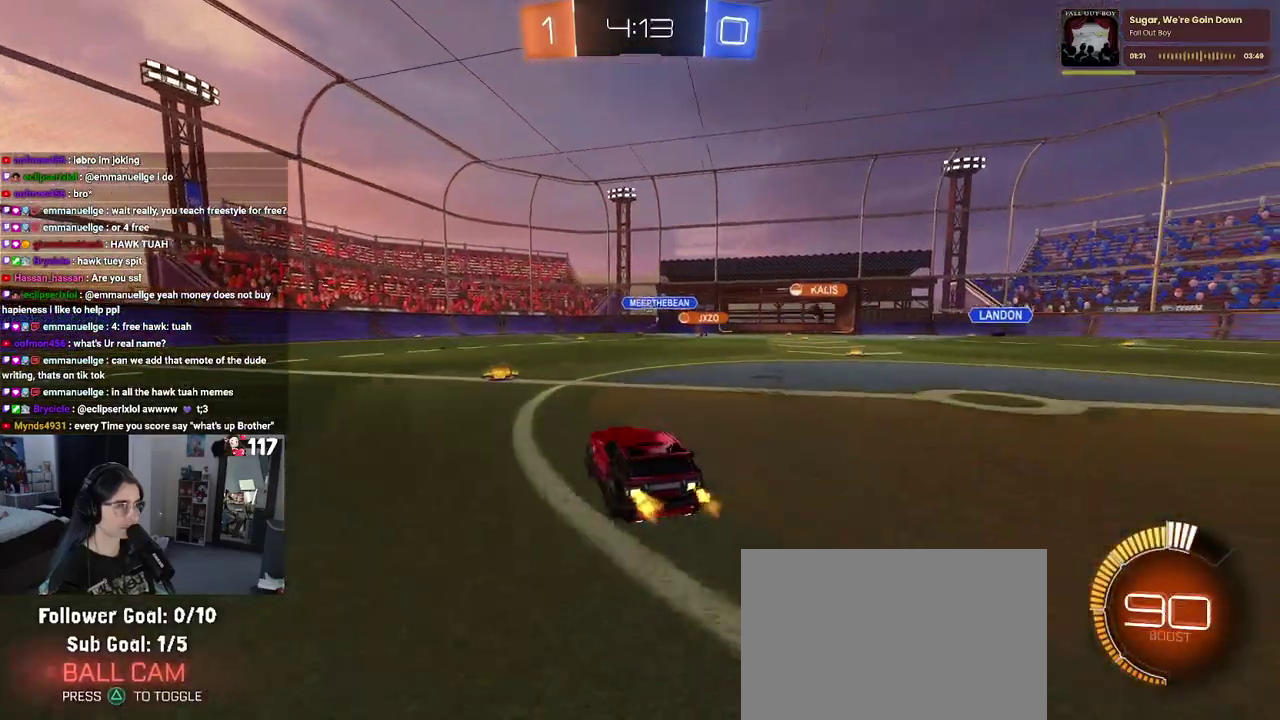
{"buttons": ["R1", "R2"], "left_stick": "up-left", "right_stick": "center", "events": [[100, "left_stick", "up"], [283, "R1", "down"], [467, "left_stick", "up-left"]]}